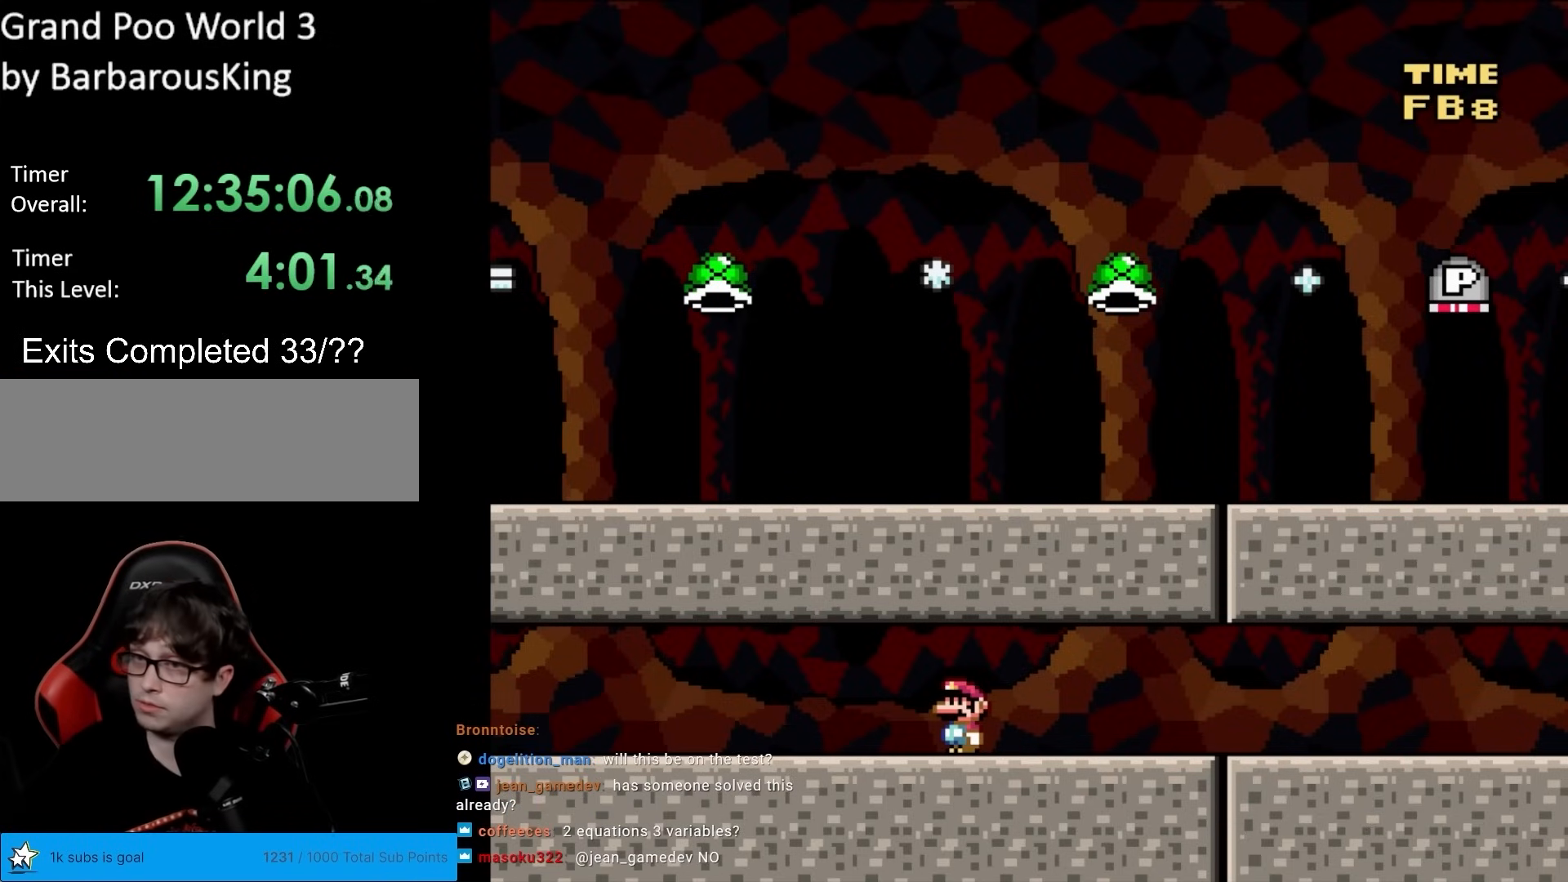
Gameplay with a controller (Nintendo layout); each line is a JSON object with the inputs held at the frame after it. "events" lists button and stick changes between this image and that frame as [ms after this image, input, new state], when the widget could be followed in between. Not read: L3 R3.
{"buttons": ["Y"], "events": [[467, "Y", "down"]]}
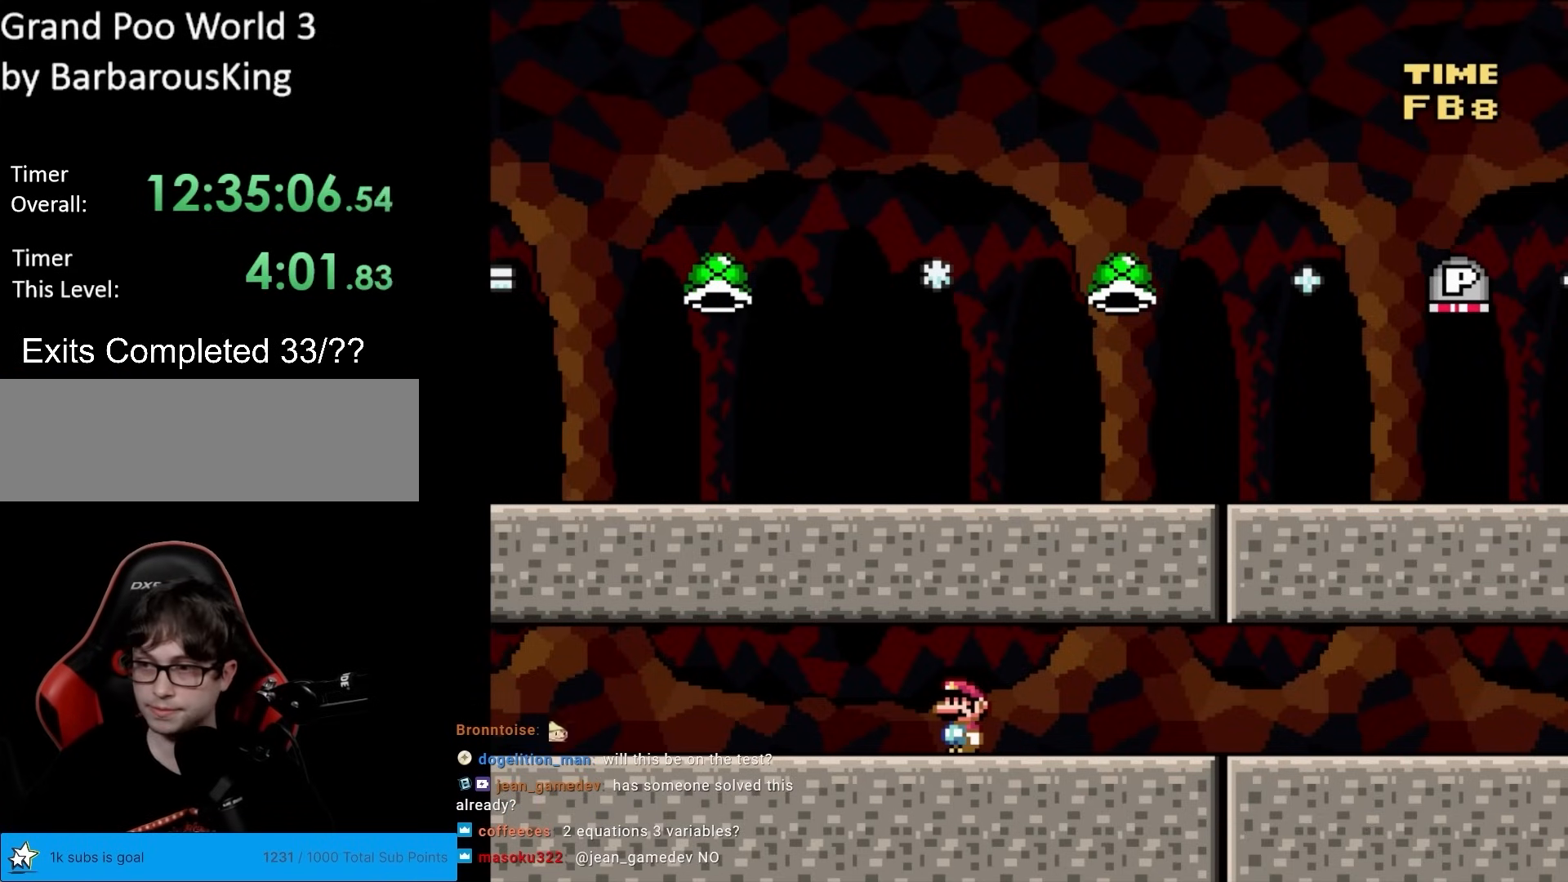
{"buttons": ["Y", "DPAD_RIGHT"], "events": [[83, "DPAD_RIGHT", "down"]]}
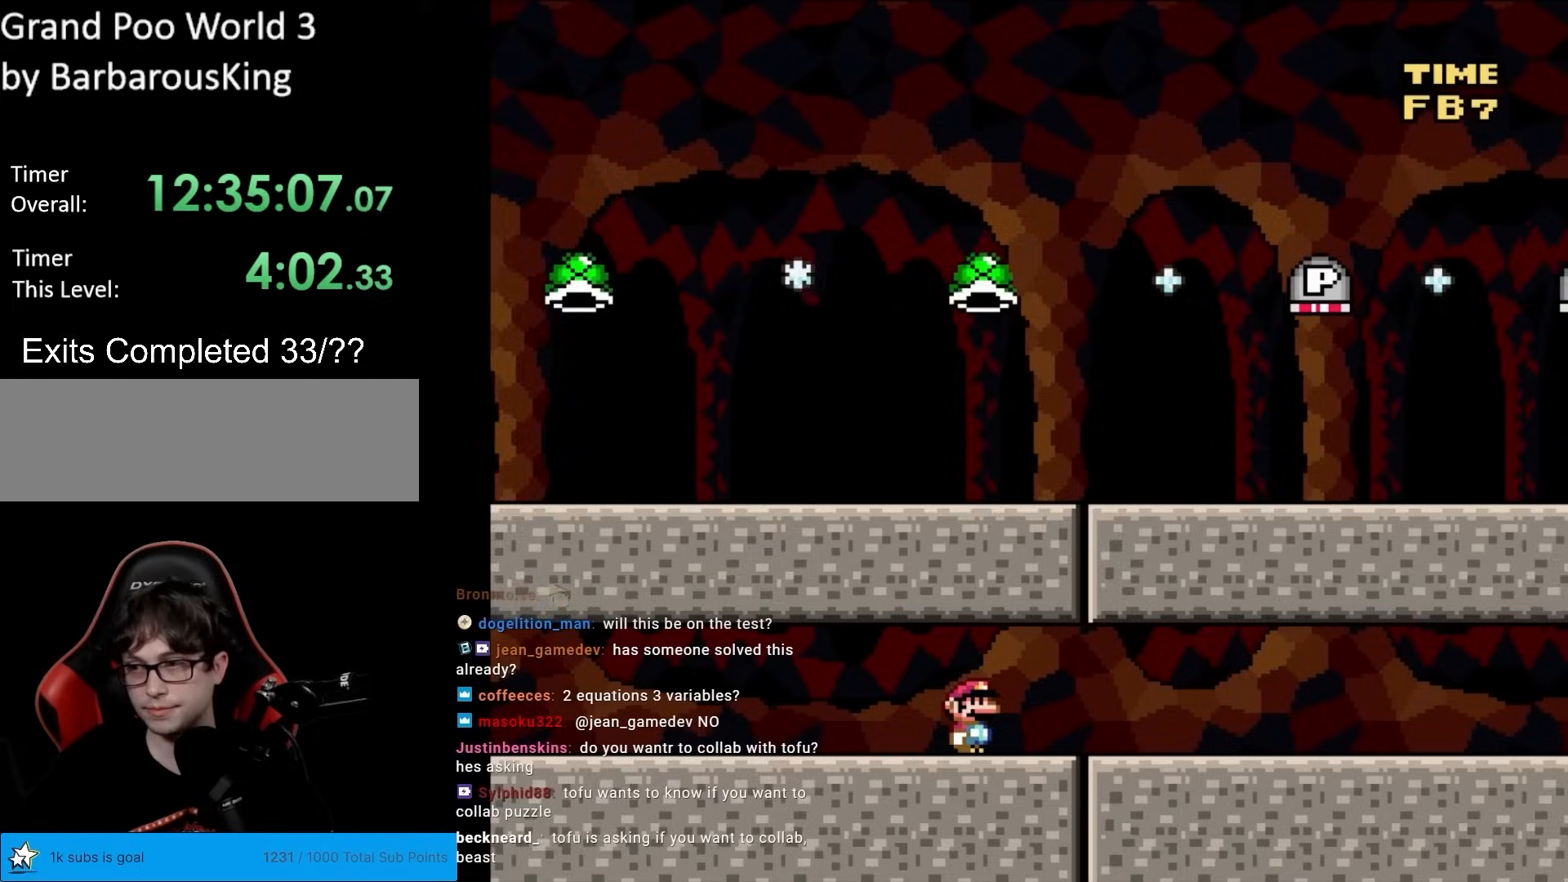
{"buttons": ["Y", "DPAD_RIGHT"], "events": []}
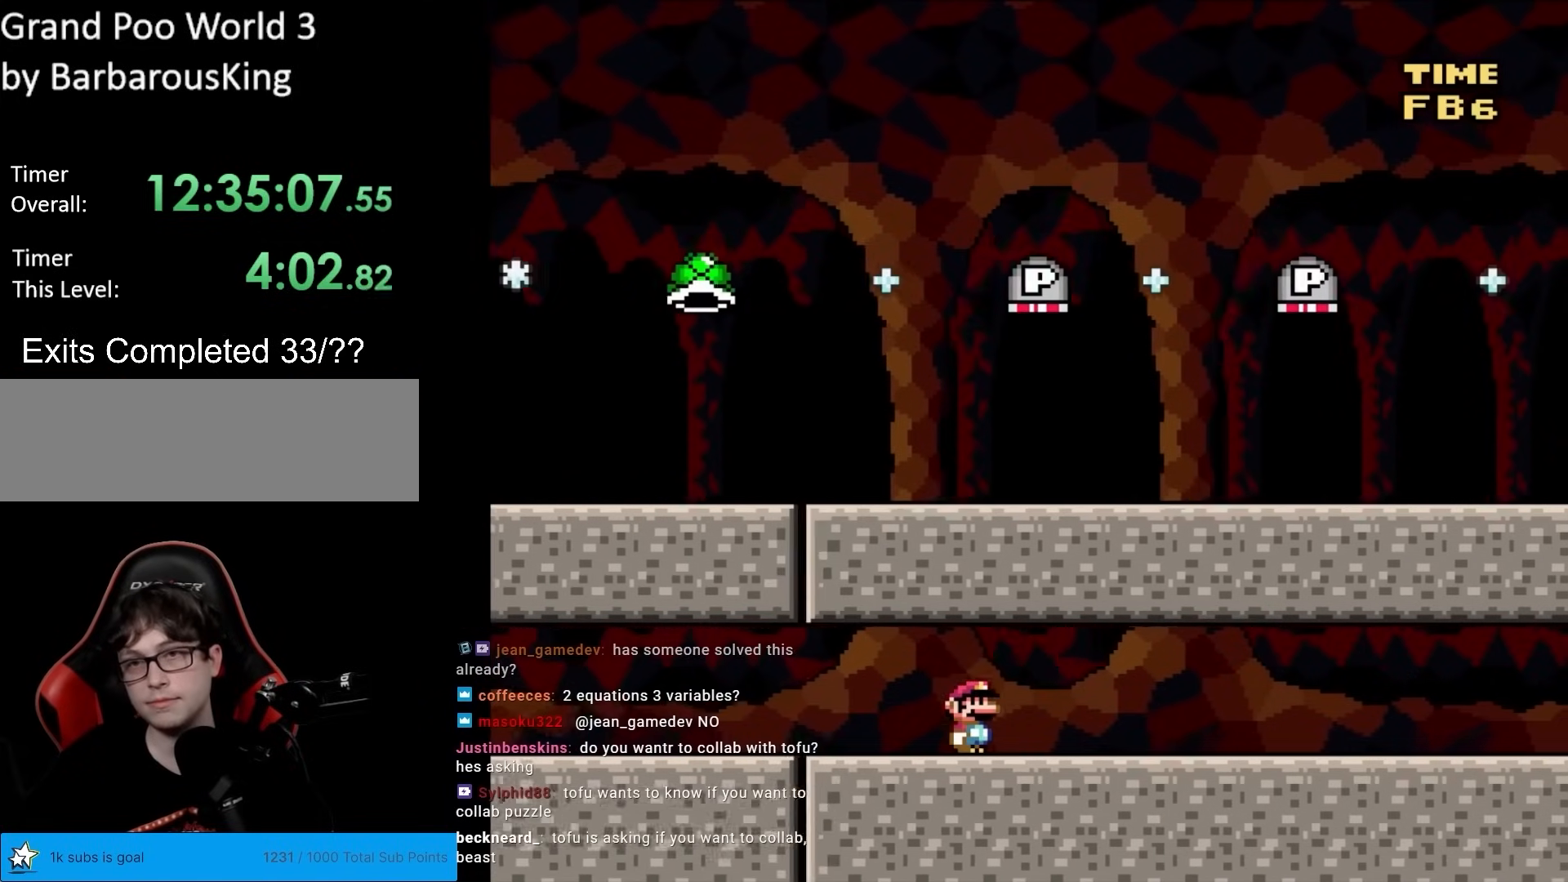
{"buttons": ["Y", "DPAD_RIGHT"], "events": []}
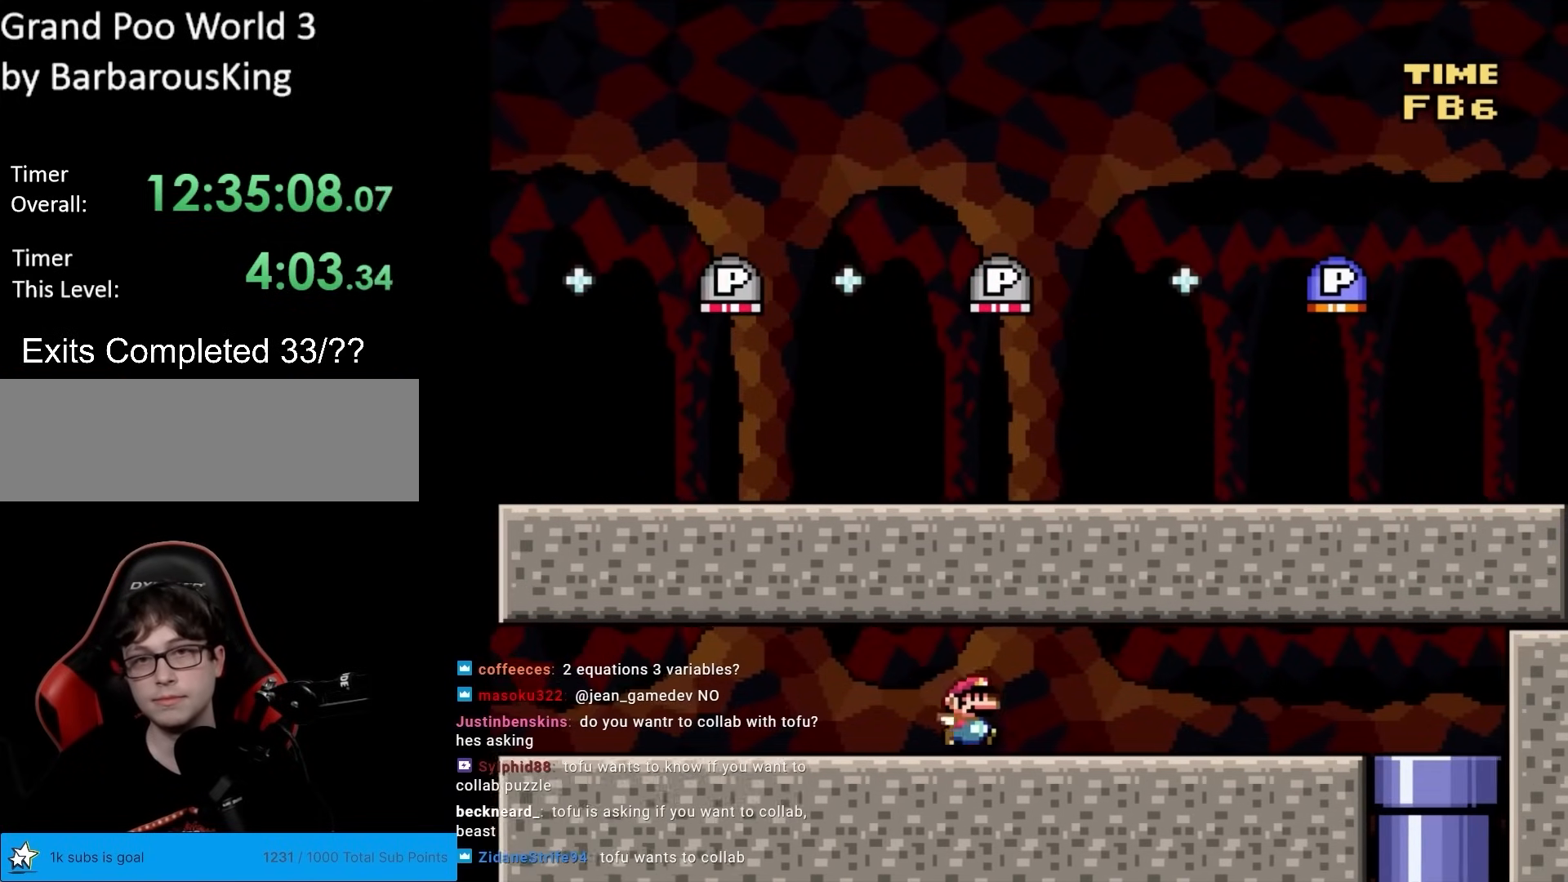
{"buttons": [], "events": [[50, "DPAD_RIGHT", "up"], [67, "Y", "up"], [250, "DPAD_LEFT", "down"], [367, "DPAD_LEFT", "up"]]}